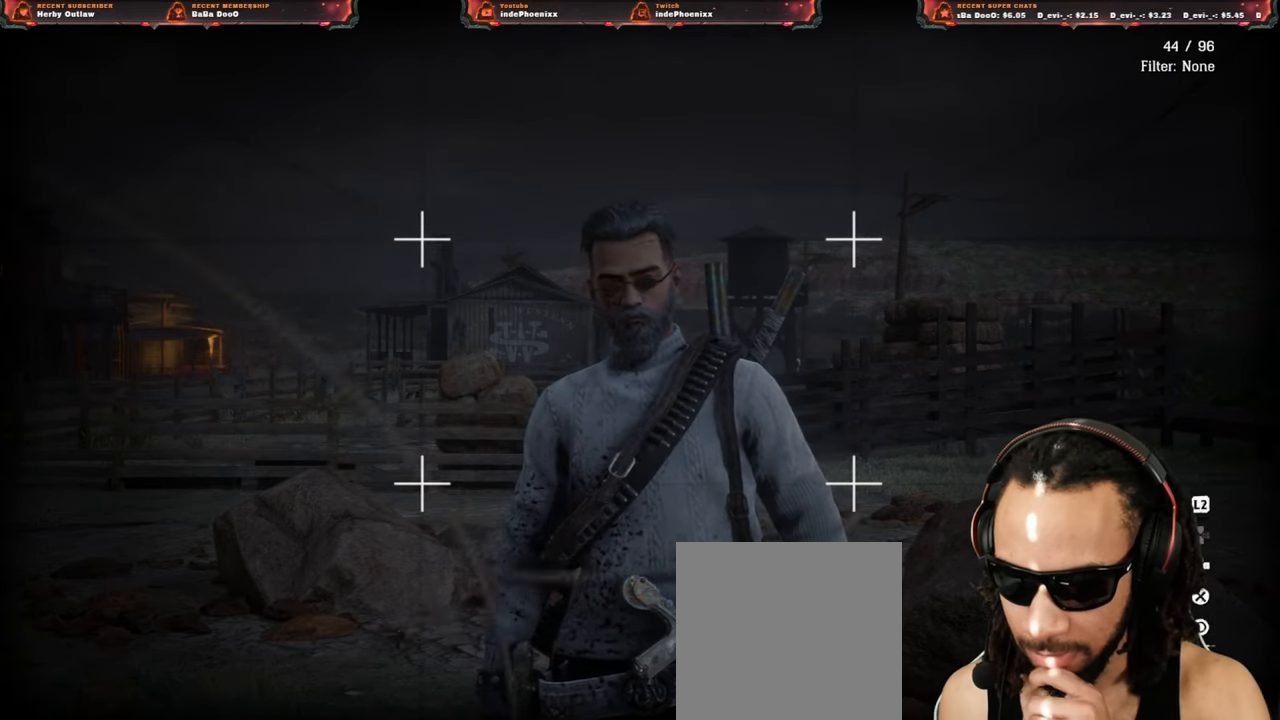
Gameplay with a controller (PlayStation layout); each line is a JSON object with the inputs held at the frame after it. "events" lists button and stick changes between this image and that frame as [ms after this image, input, new state], when the widget could be followed in between.
{"buttons": [], "left_stick": "center", "right_stick": "down-left", "events": [[450, "right_stick", "left"], [500, "right_stick", "down-left"]]}
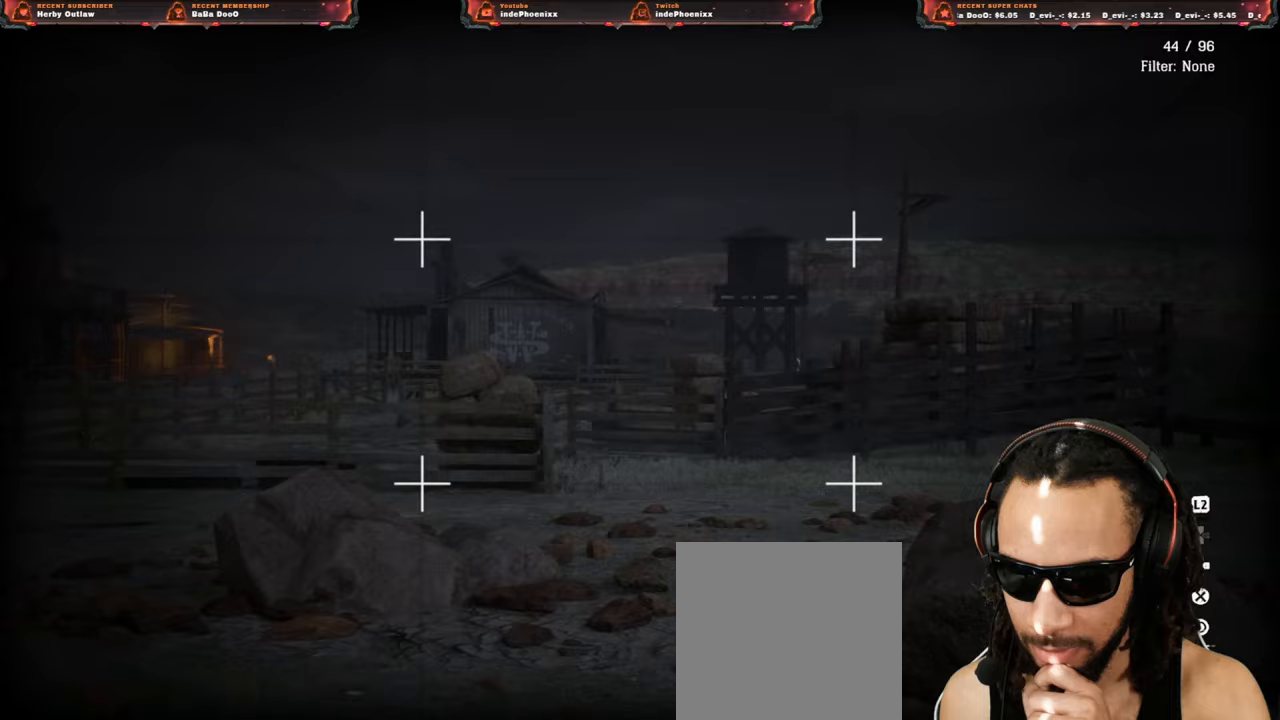
{"buttons": [], "left_stick": "center", "right_stick": "down-left", "events": []}
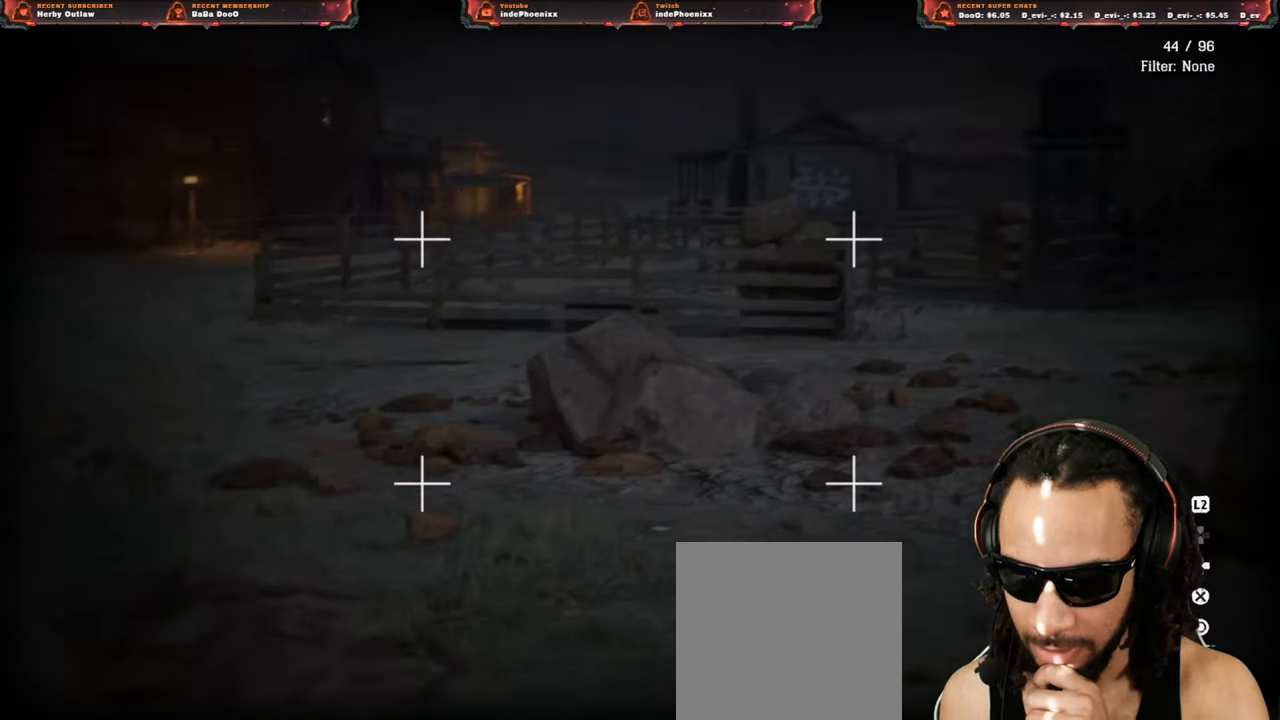
{"buttons": [], "left_stick": "center", "right_stick": "center", "events": [[333, "right_stick", "center"]]}
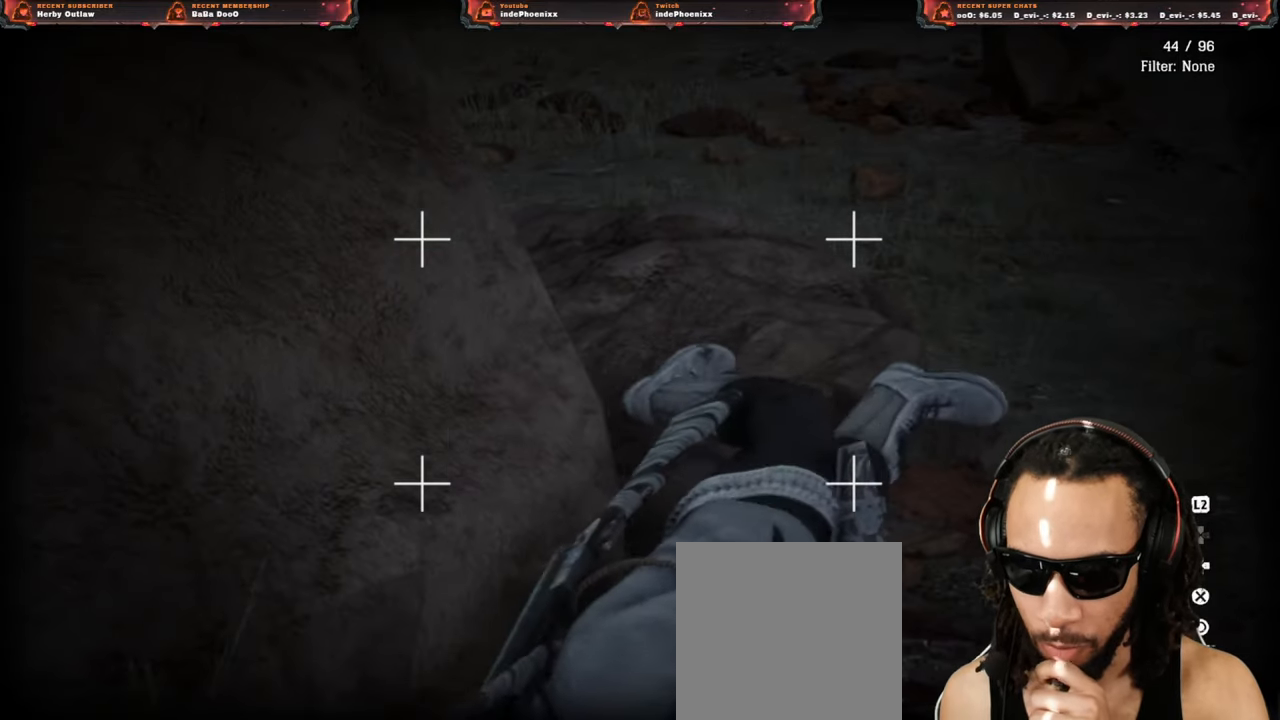
{"buttons": [], "left_stick": "center", "right_stick": "down", "events": [[33, "right_stick", "down"]]}
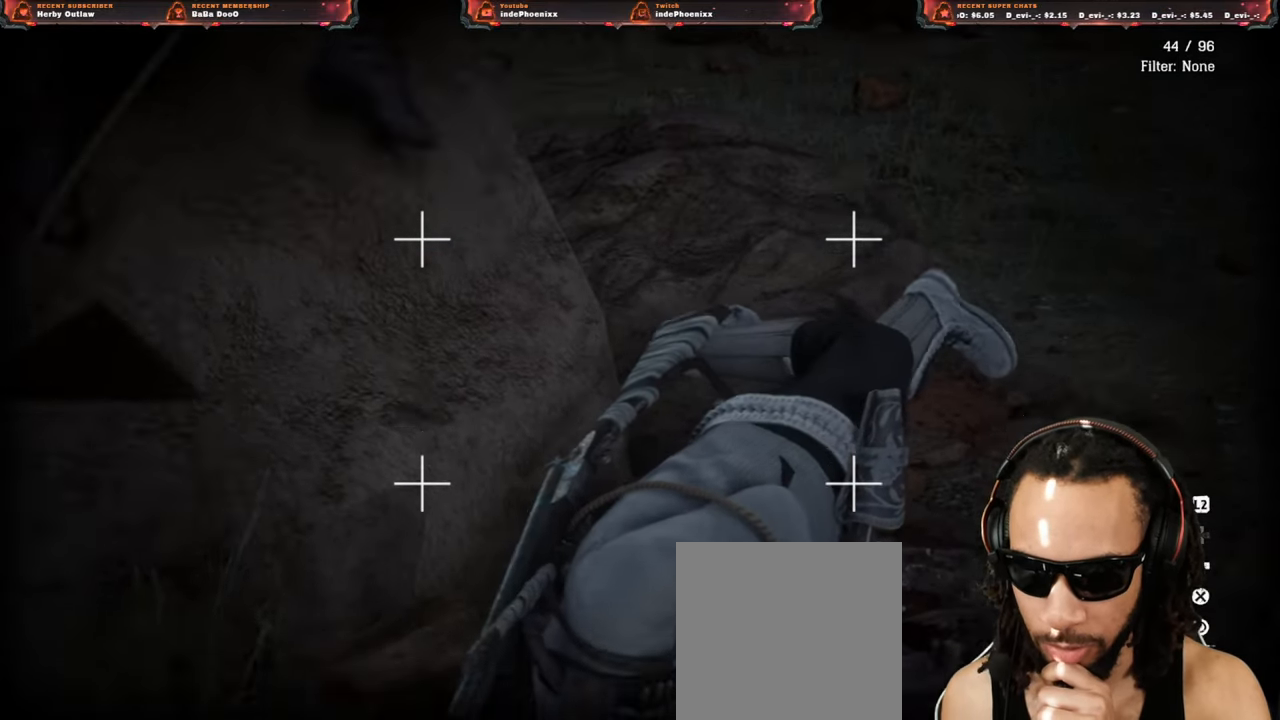
{"buttons": [], "left_stick": "center", "right_stick": "center", "events": [[400, "right_stick", "center"]]}
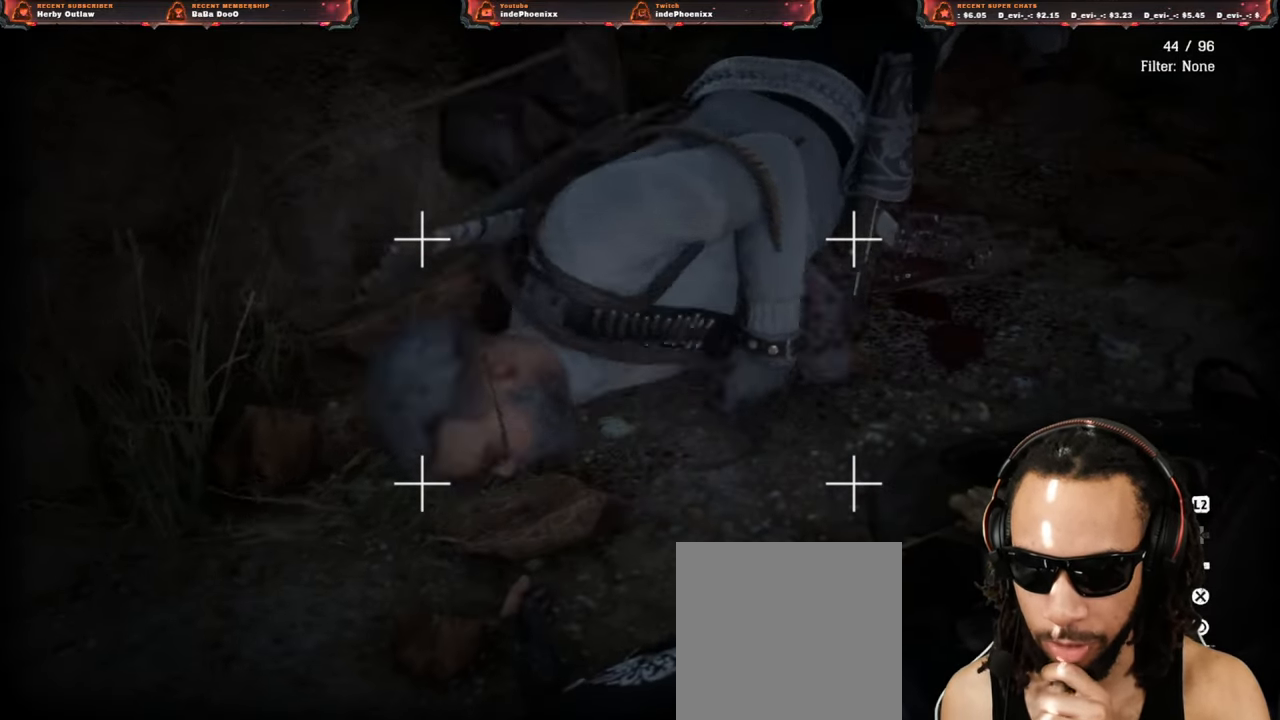
{"buttons": [], "left_stick": "center", "right_stick": "center", "events": []}
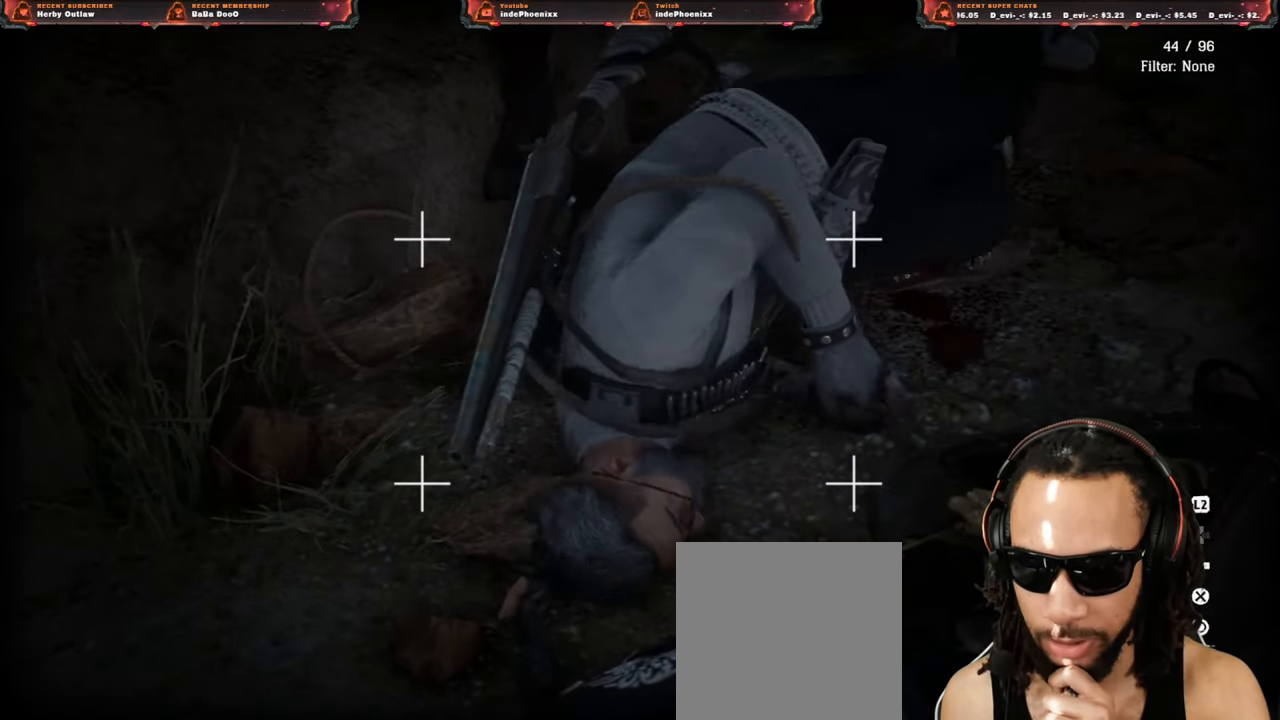
{"buttons": [], "left_stick": "center", "right_stick": "up", "events": [[17, "right_stick", "up"]]}
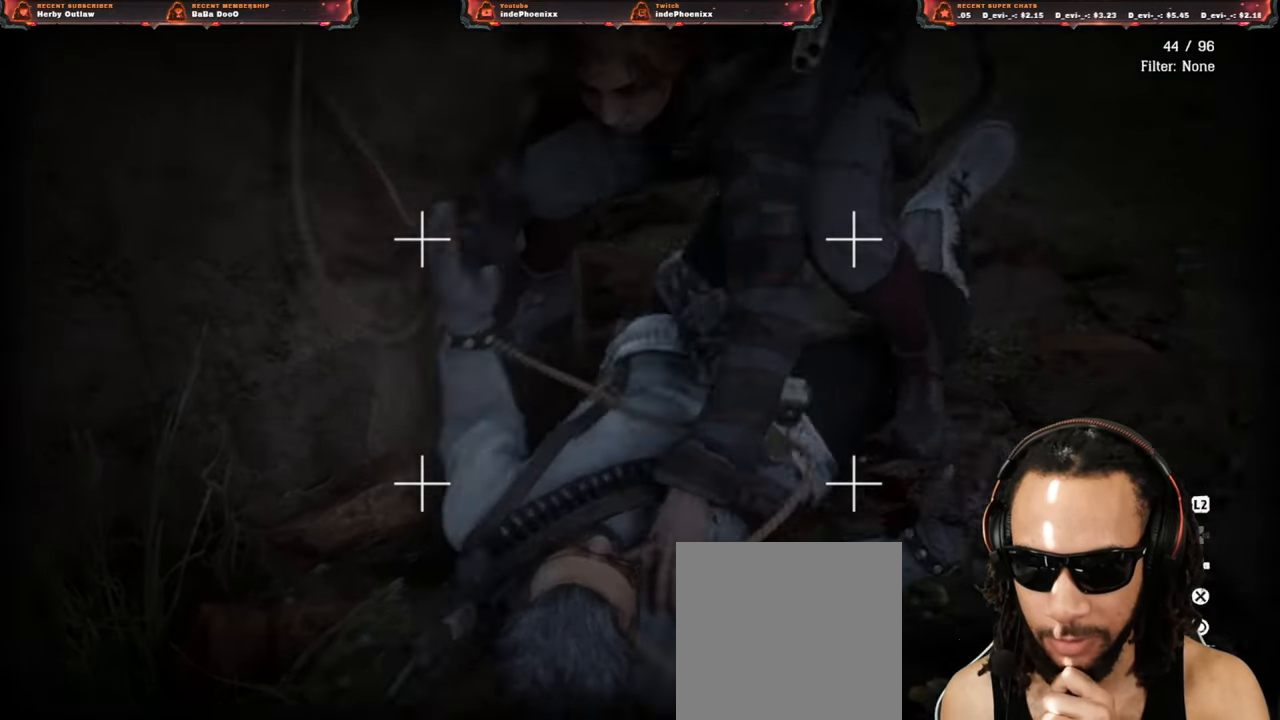
{"buttons": [], "left_stick": "center", "right_stick": "up", "events": [[150, "right_stick", "center"], [433, "right_stick", "up"]]}
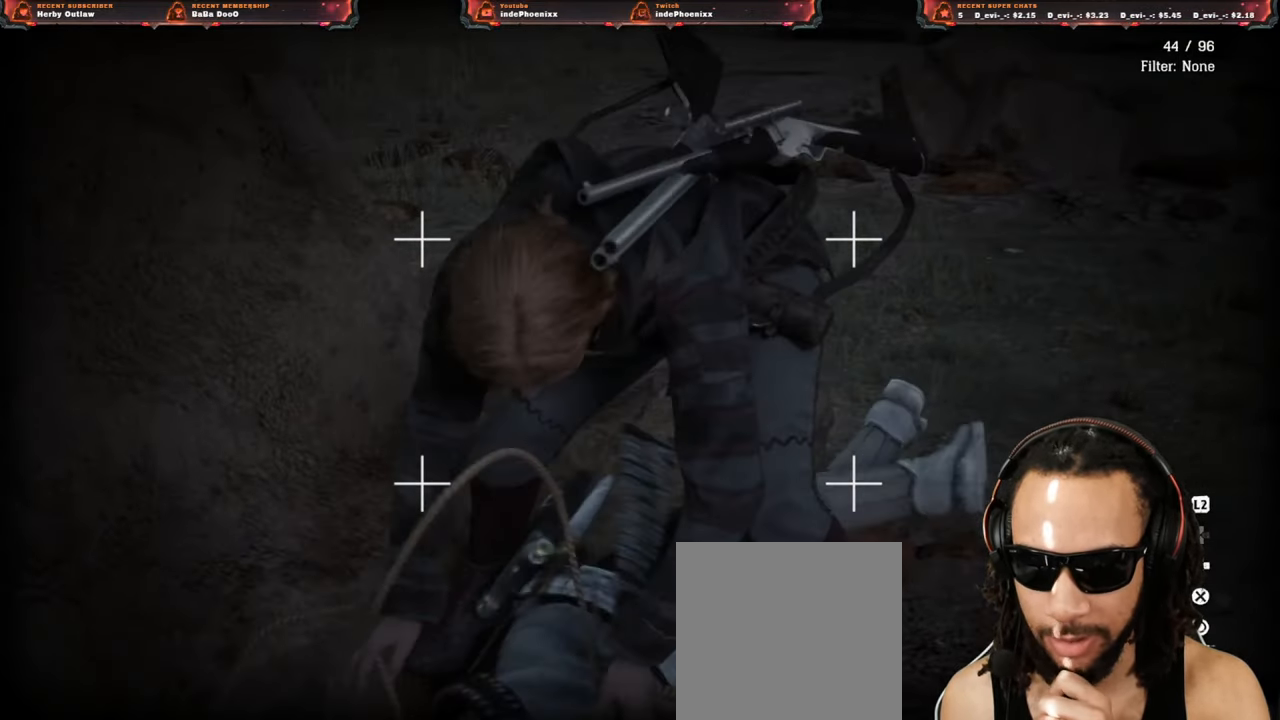
{"buttons": [], "left_stick": "center", "right_stick": "center", "events": [[133, "right_stick", "center"]]}
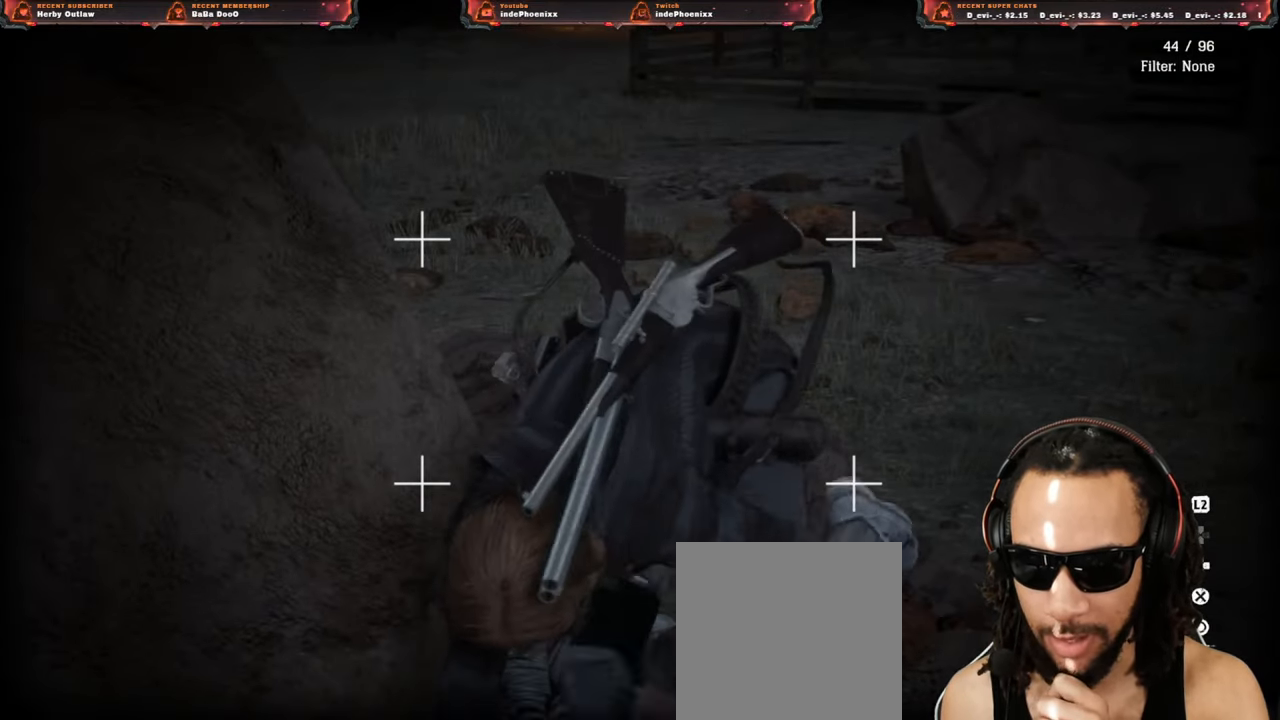
{"buttons": [], "left_stick": "center", "right_stick": "center", "events": []}
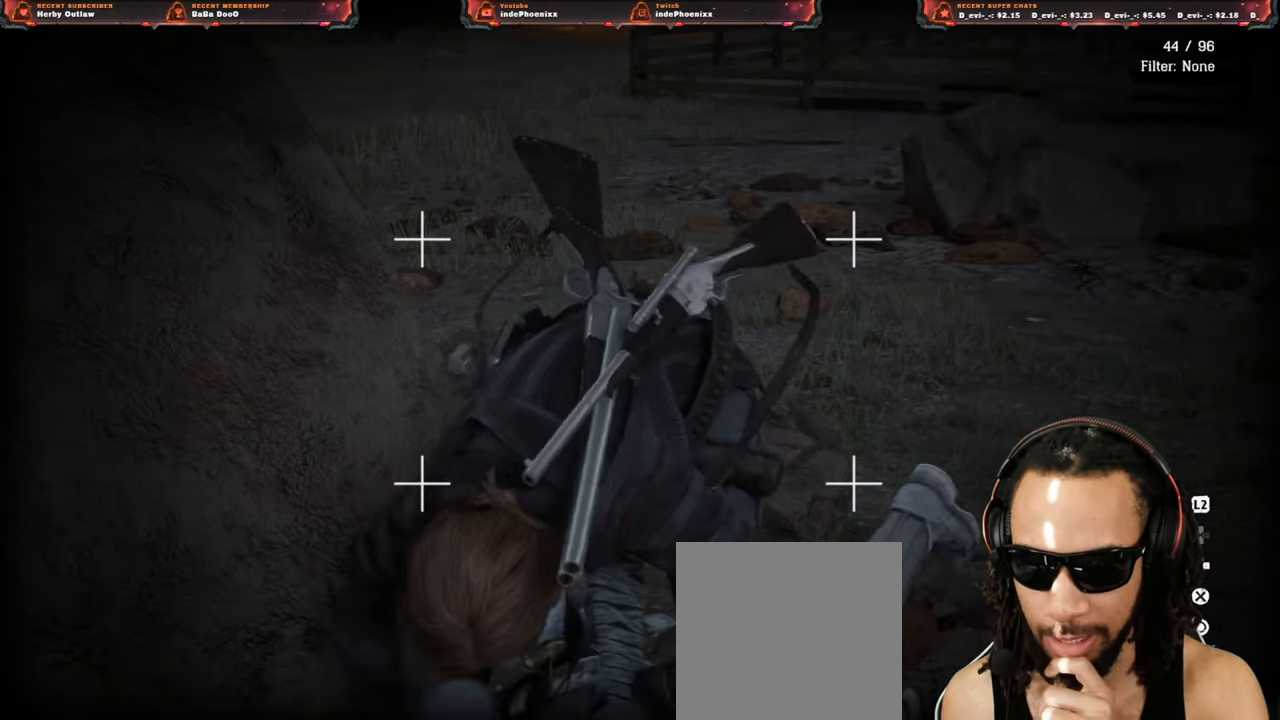
{"buttons": [], "left_stick": "center", "right_stick": "center", "events": []}
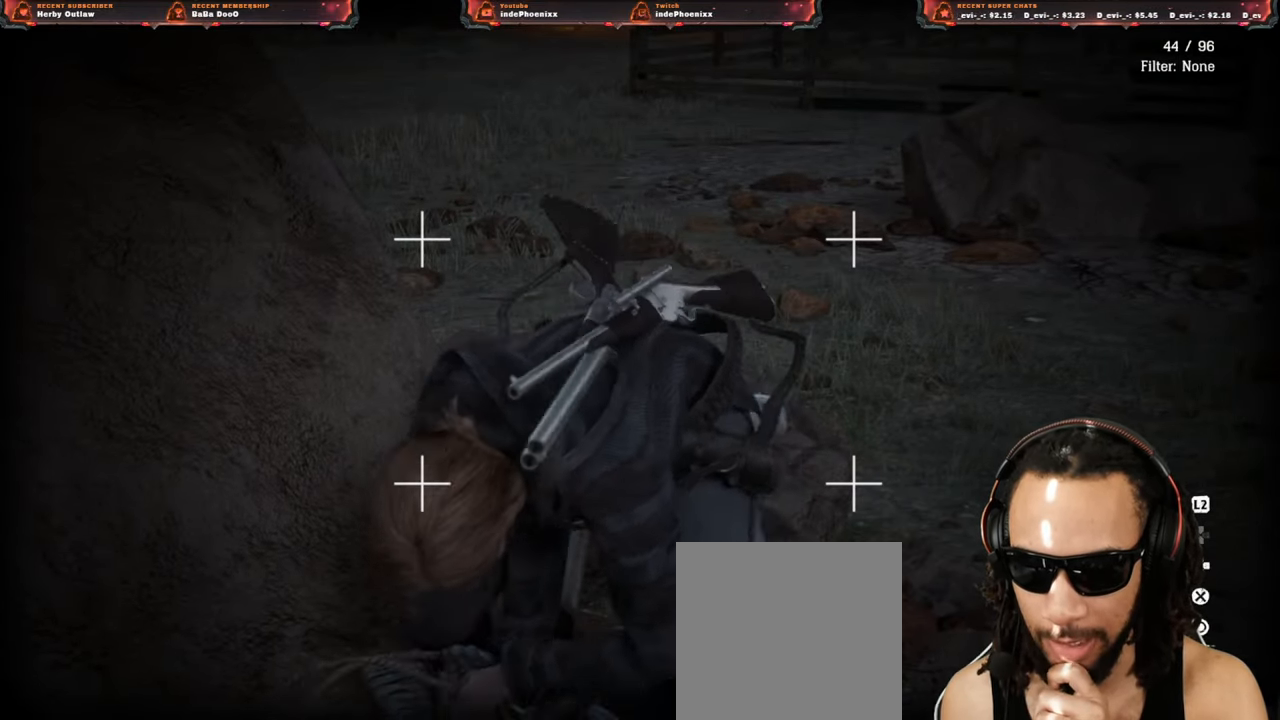
{"buttons": [], "left_stick": "center", "right_stick": "center", "events": []}
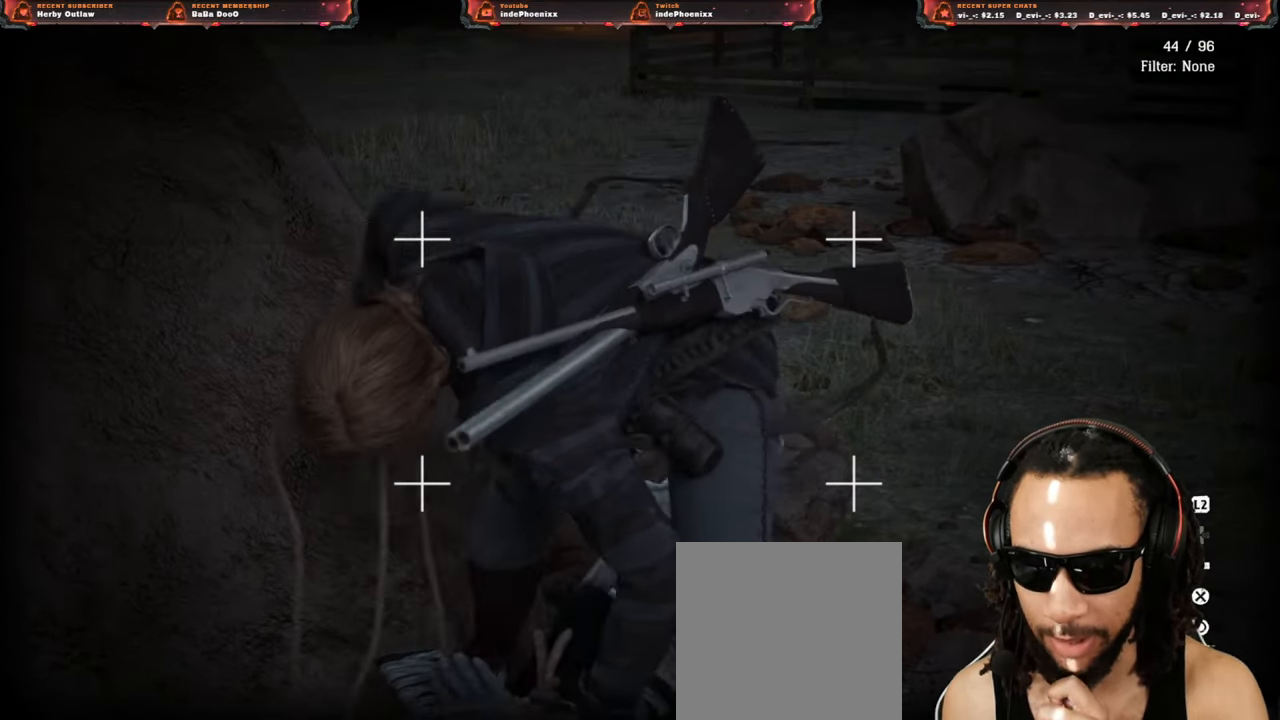
{"buttons": [], "left_stick": "center", "right_stick": "center", "events": []}
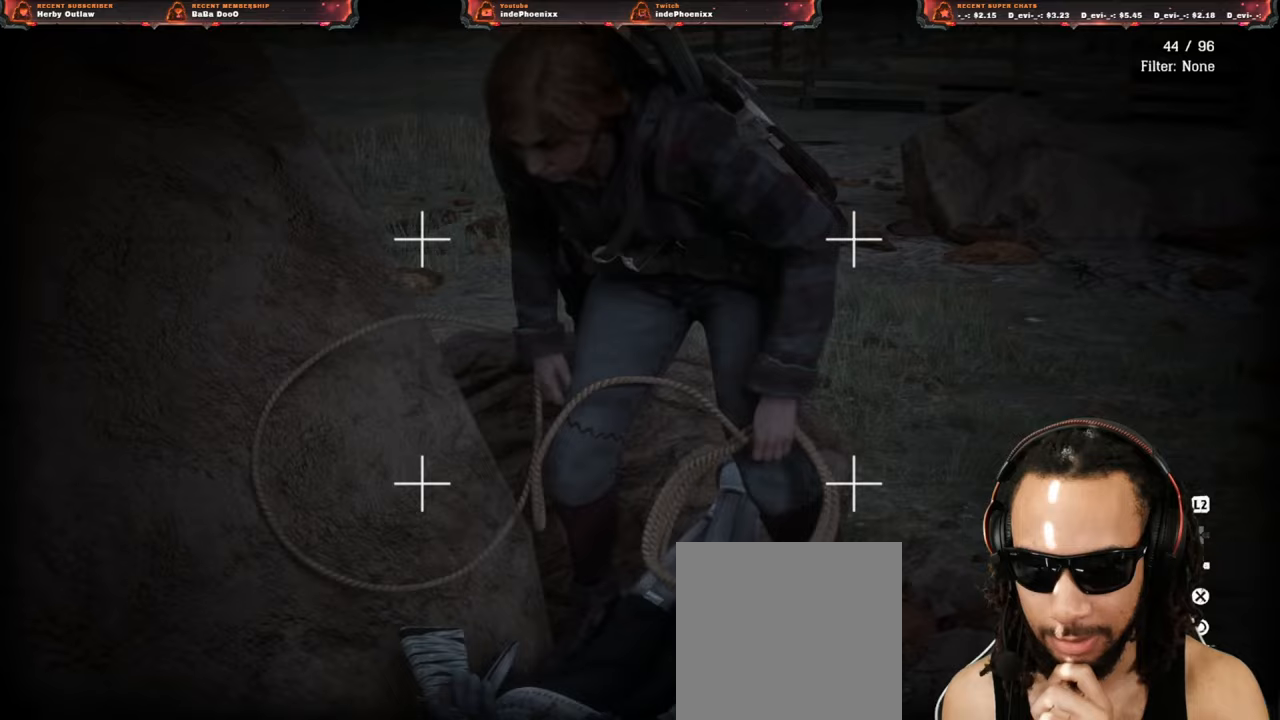
{"buttons": [], "left_stick": "center", "right_stick": "up", "events": [[100, "right_stick", "up"]]}
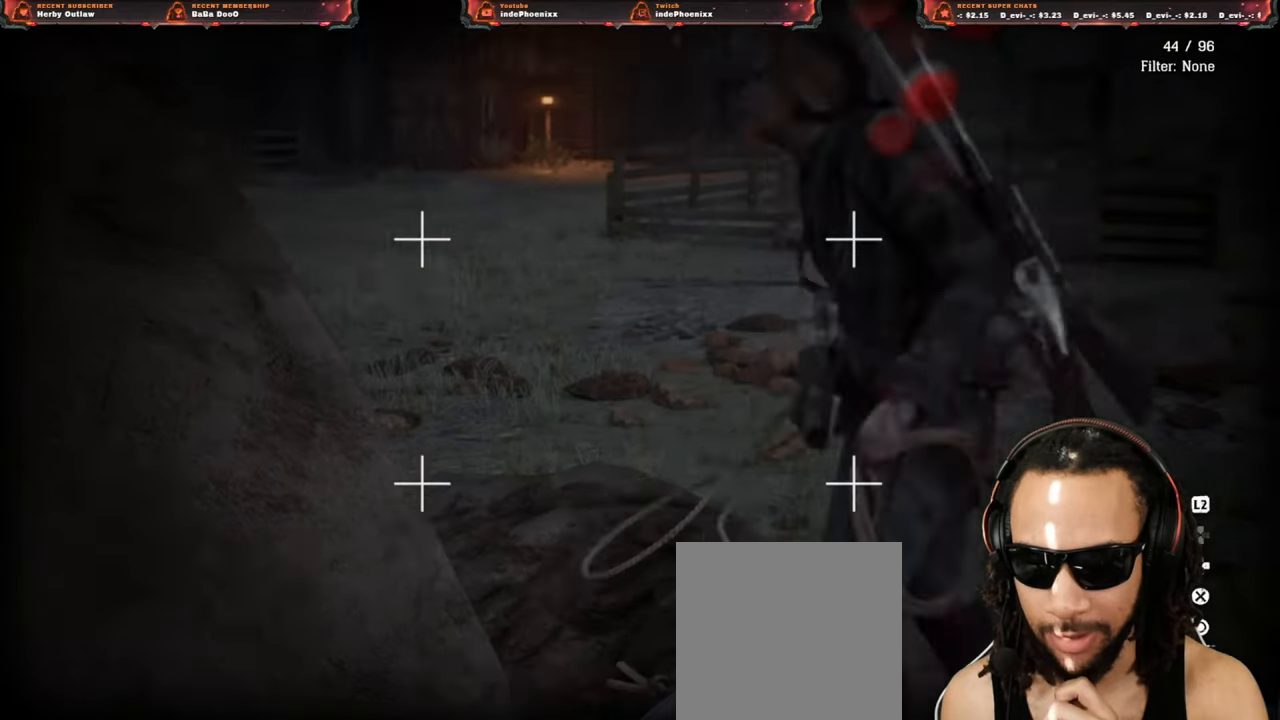
{"buttons": [], "left_stick": "down-left", "right_stick": "center", "events": [[133, "right_stick", "up-right"], [333, "right_stick", "center"], [467, "left_stick", "down-left"]]}
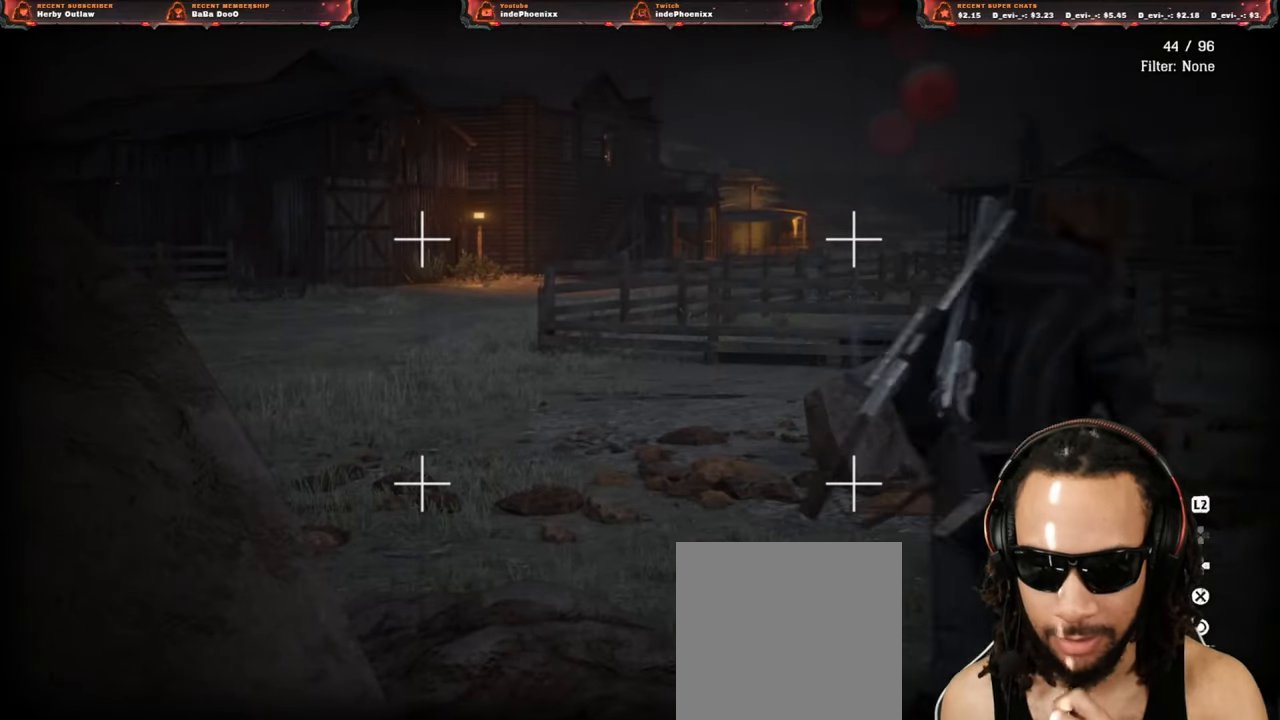
{"buttons": [], "left_stick": "down-left", "right_stick": "center", "events": []}
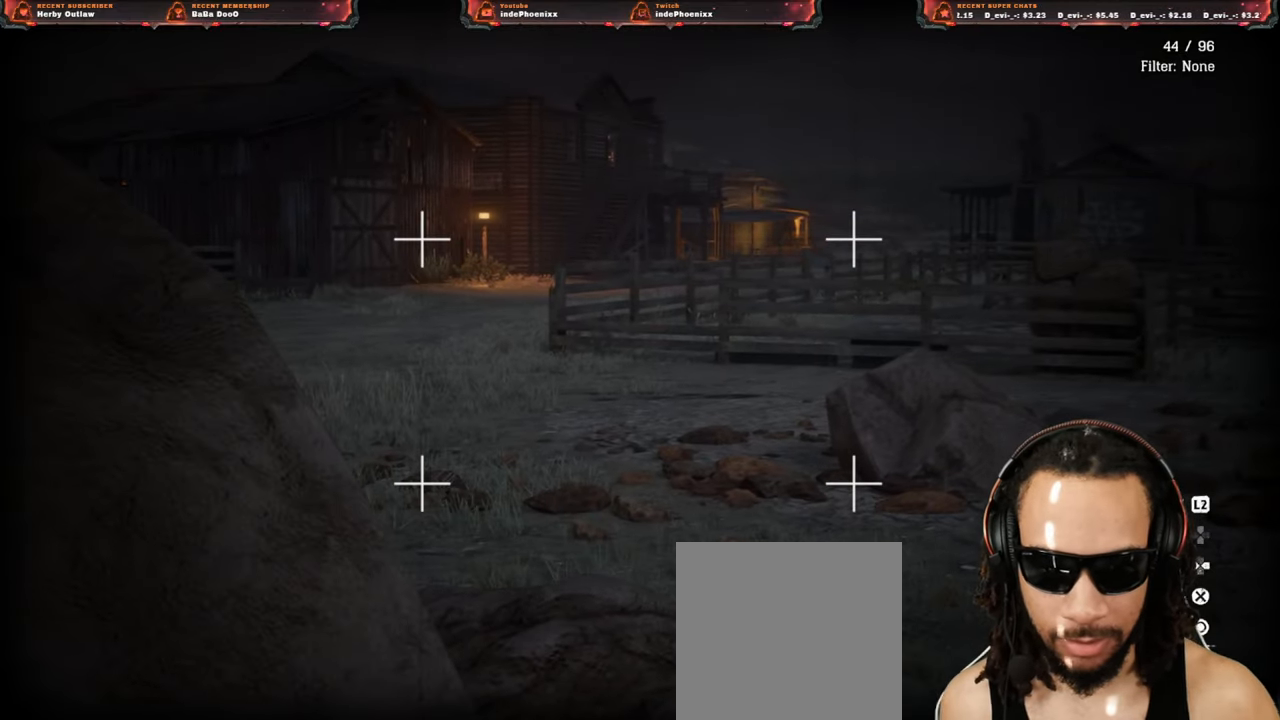
{"buttons": [], "left_stick": "down", "right_stick": "center", "events": [[400, "left_stick", "down"]]}
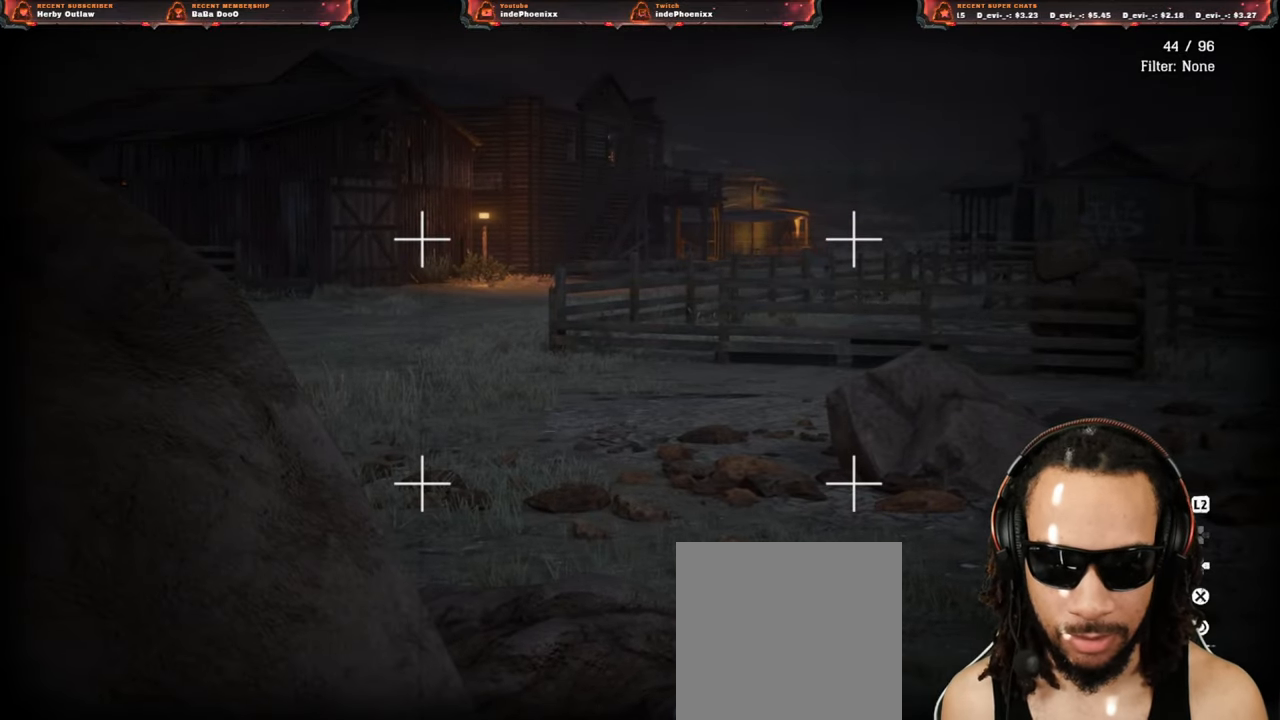
{"buttons": [], "left_stick": "down", "right_stick": "right", "events": [[450, "right_stick", "right"]]}
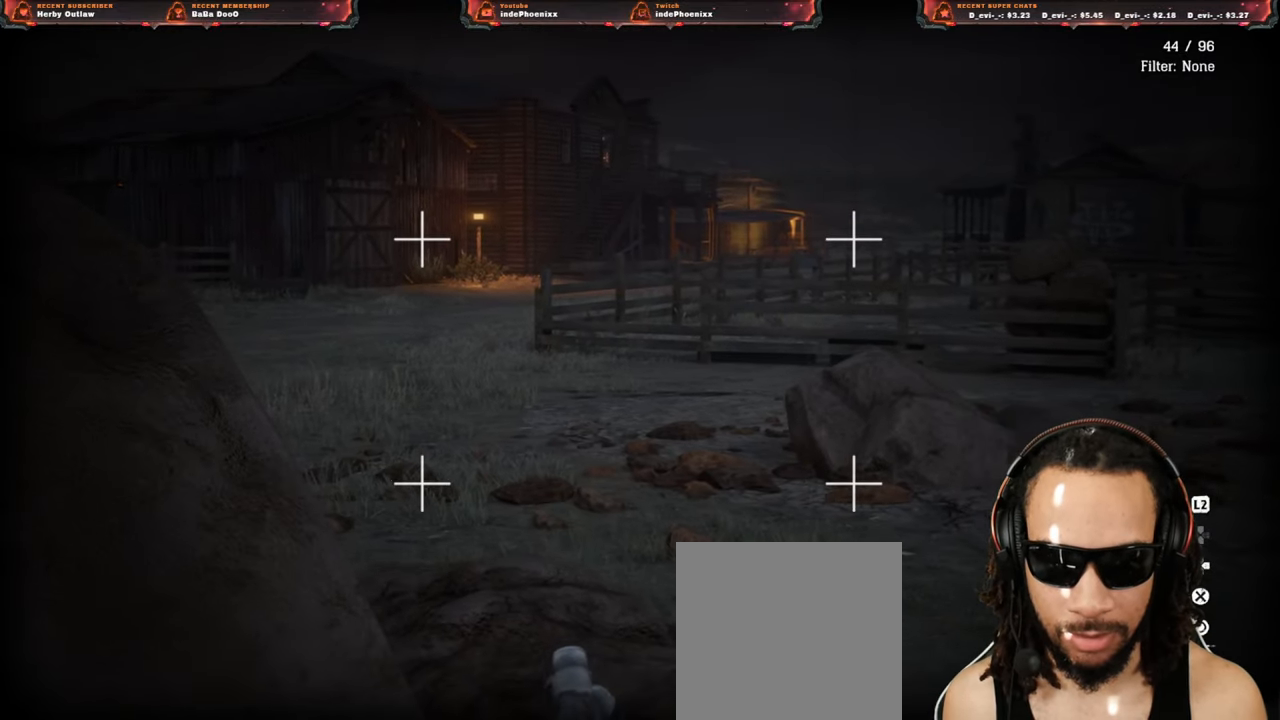
{"buttons": [], "left_stick": "down", "right_stick": "center", "events": [[200, "right_stick", "center"]]}
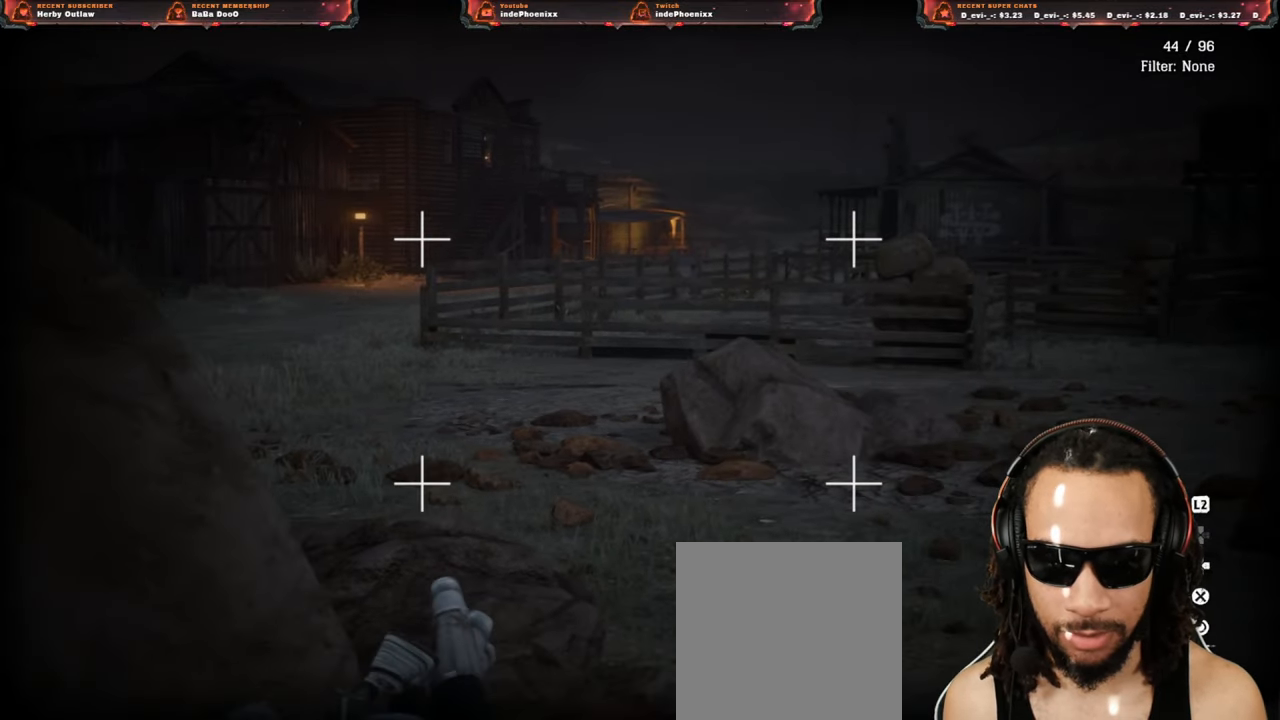
{"buttons": [], "left_stick": "down-left", "right_stick": "center", "events": [[133, "left_stick", "down-left"]]}
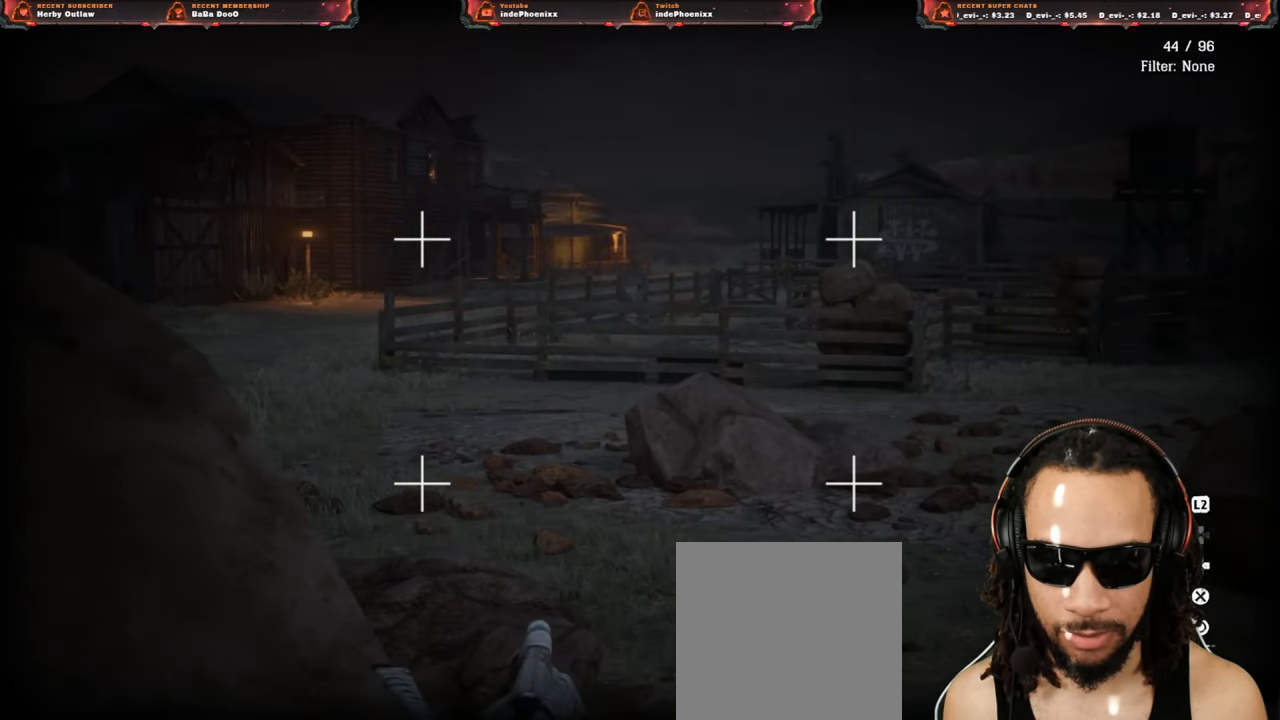
{"buttons": [], "left_stick": "down-left", "right_stick": "down", "events": [[300, "right_stick", "down"]]}
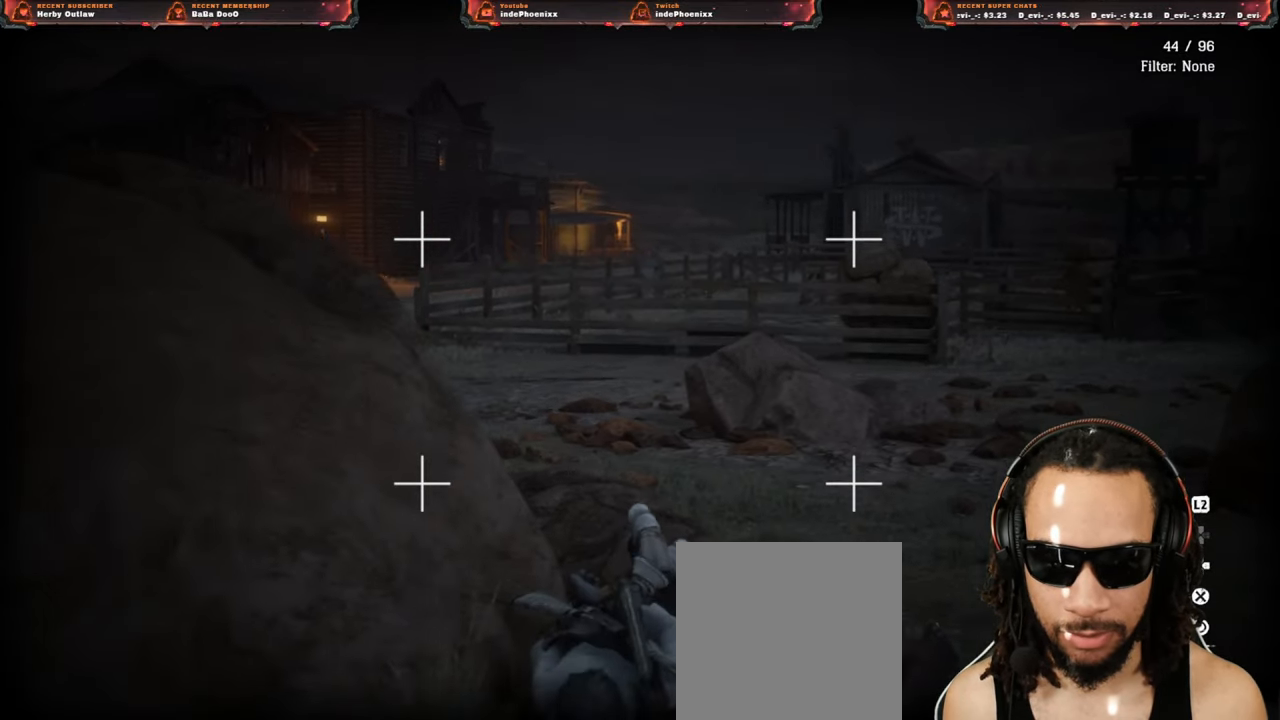
{"buttons": [], "left_stick": "down-left", "right_stick": "right", "events": [[367, "right_stick", "center"], [467, "right_stick", "right"]]}
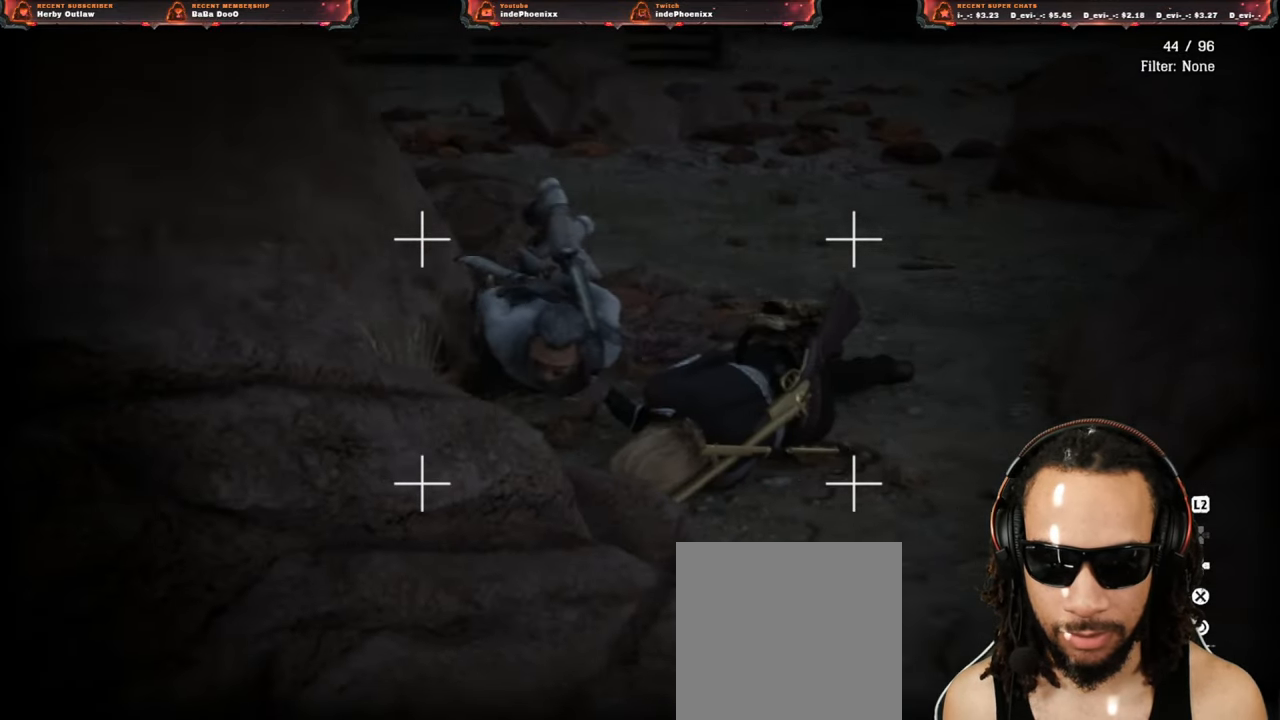
{"buttons": [], "left_stick": "left", "right_stick": "up-right", "events": [[67, "left_stick", "left"], [433, "right_stick", "up-right"]]}
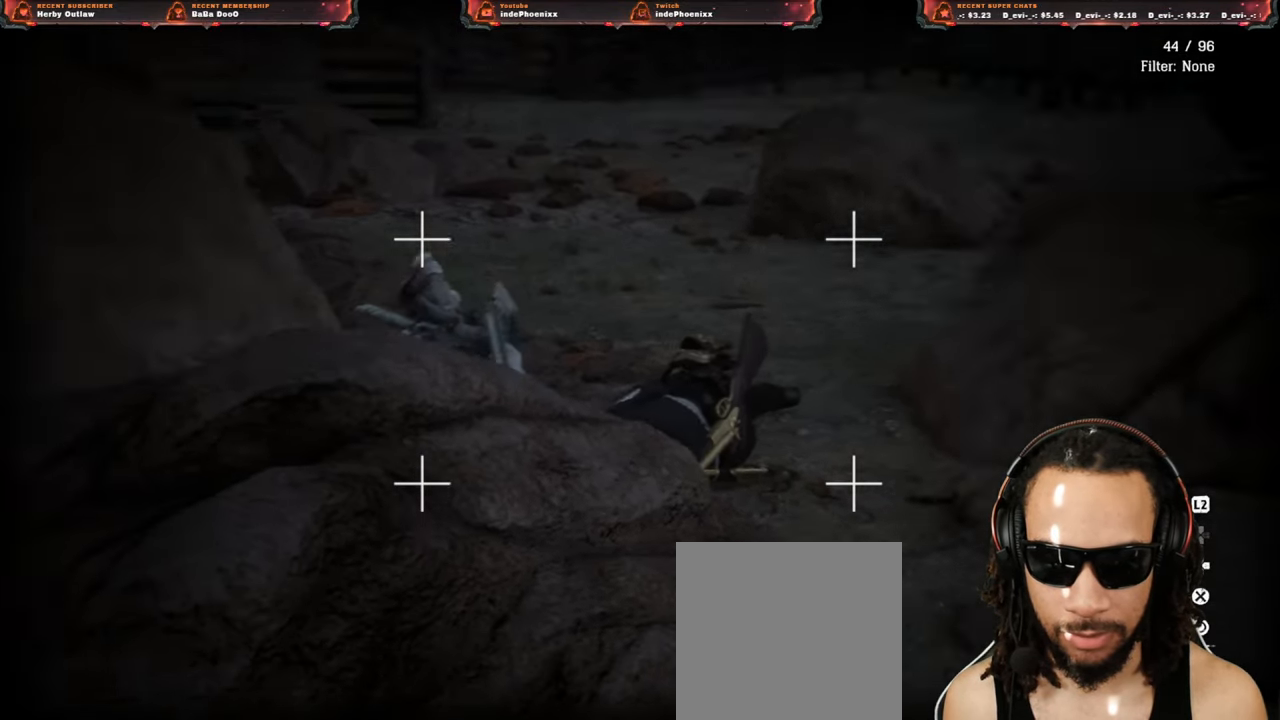
{"buttons": [], "left_stick": "left", "right_stick": "up-right", "events": []}
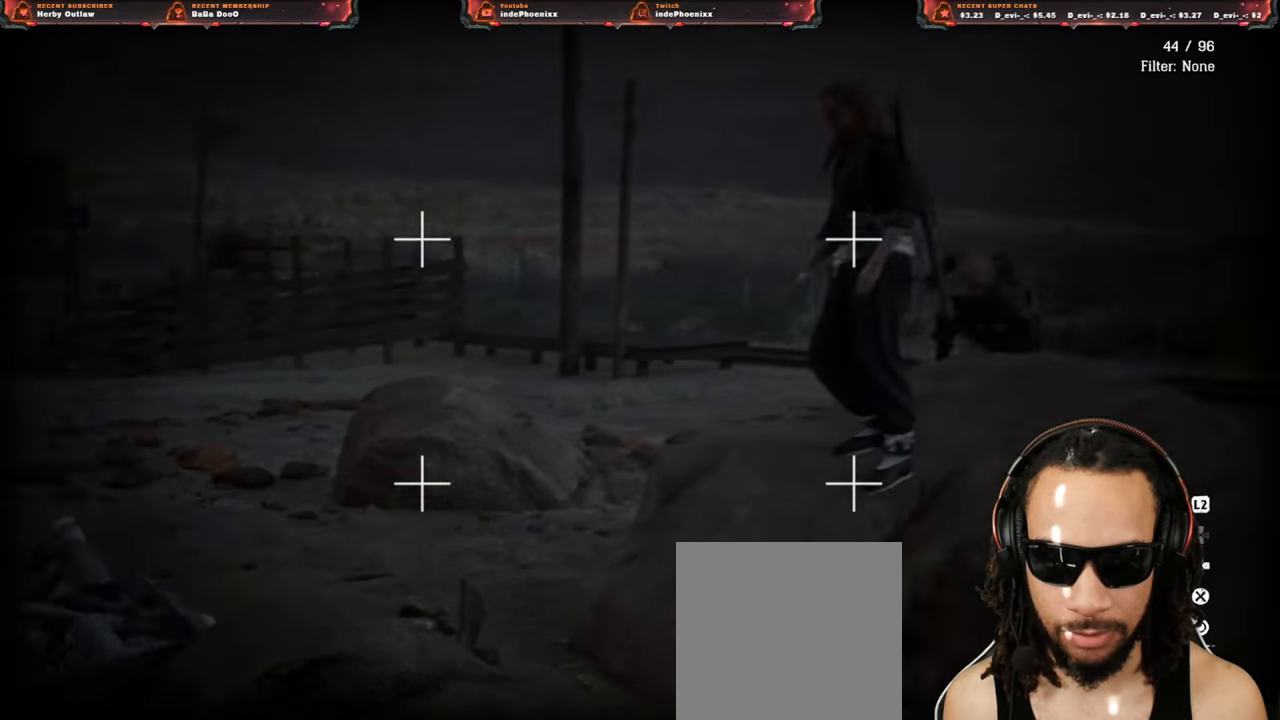
{"buttons": [], "left_stick": "left", "right_stick": "up-right", "events": [[117, "right_stick", "center"], [500, "right_stick", "up-right"]]}
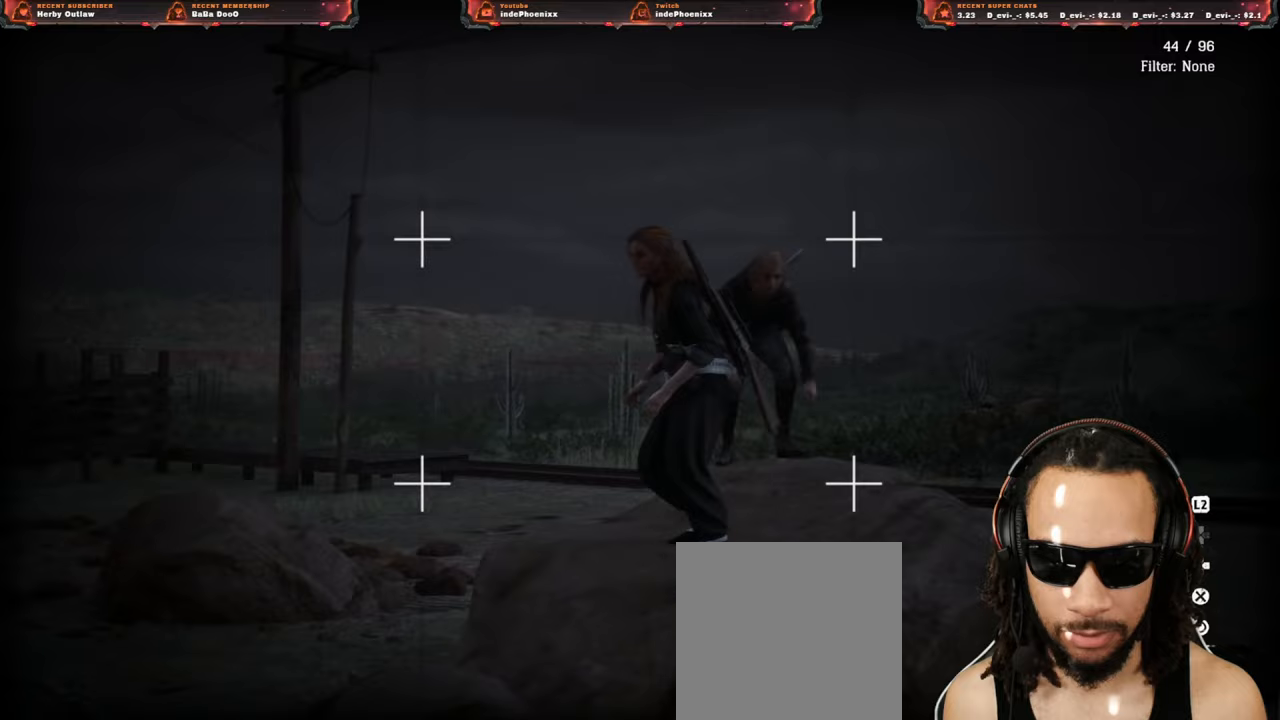
{"buttons": [], "left_stick": "up", "right_stick": "center", "events": [[183, "left_stick", "up"], [217, "right_stick", "center"]]}
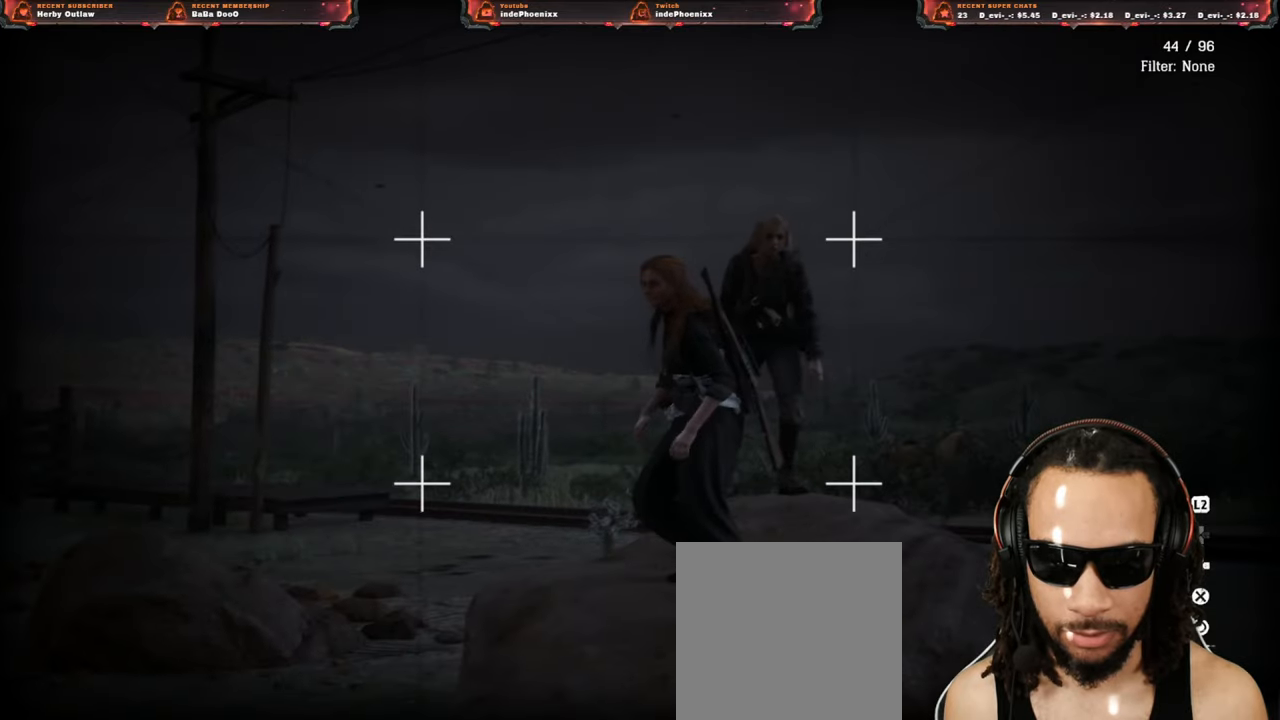
{"buttons": [], "left_stick": "center", "right_stick": "center", "events": [[17, "right_stick", "up-right"], [183, "right_stick", "center"], [417, "left_stick", "center"]]}